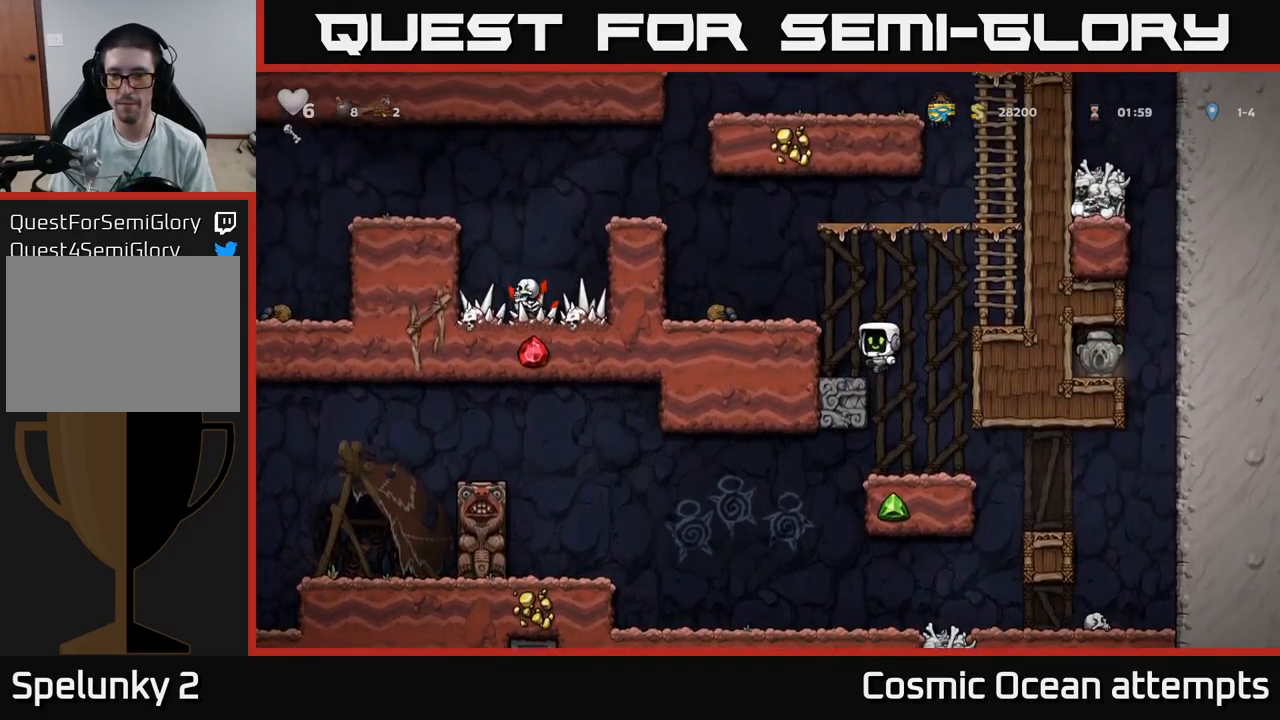
Gameplay with a controller (Xbox layout); each line is a JSON object with the inputs held at the frame after it. "events" lists button and stick changes between this image and that frame as [ms after this image, input, new state], when the widget could be followed in between.
{"buttons": ["DPAD_RIGHT"], "left_stick": "center", "right_stick": "center", "events": [[233, "A", "down"], [266, "DPAD_RIGHT", "down"], [416, "A", "up"]]}
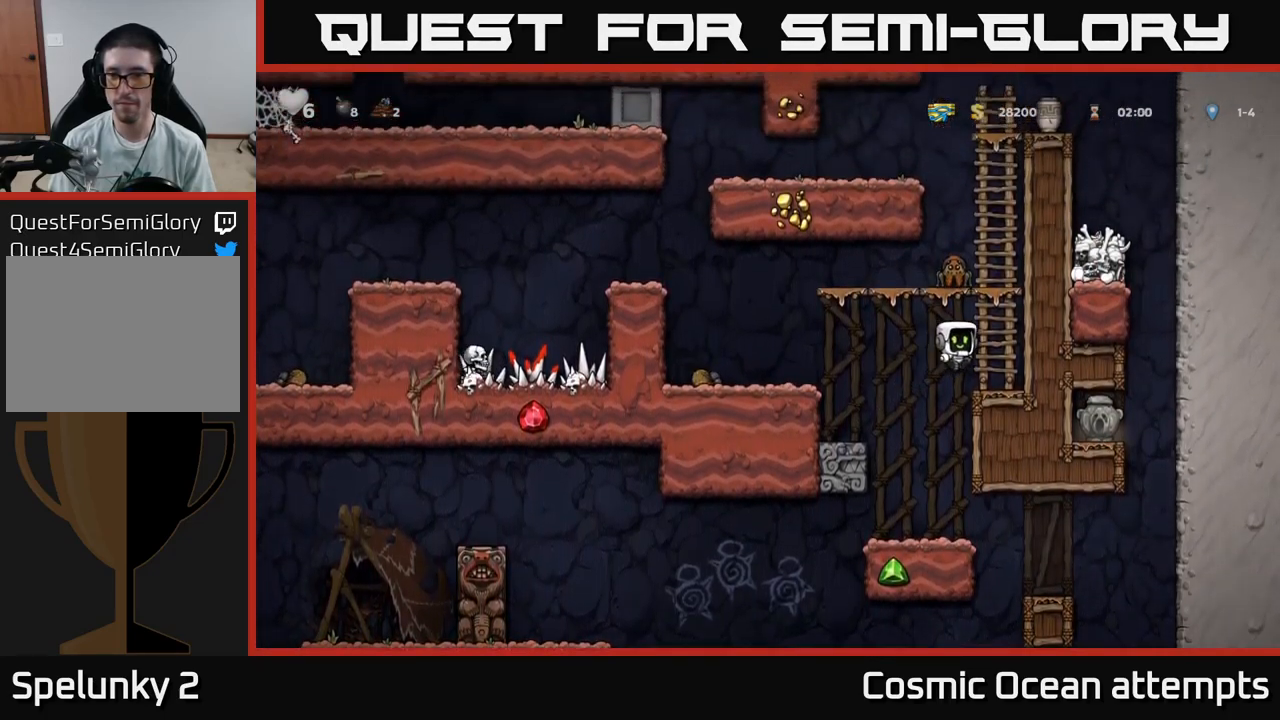
{"buttons": ["A", "X"], "left_stick": "center", "right_stick": "center", "events": [[33, "DPAD_RIGHT", "up"], [266, "A", "down"], [300, "X", "down"]]}
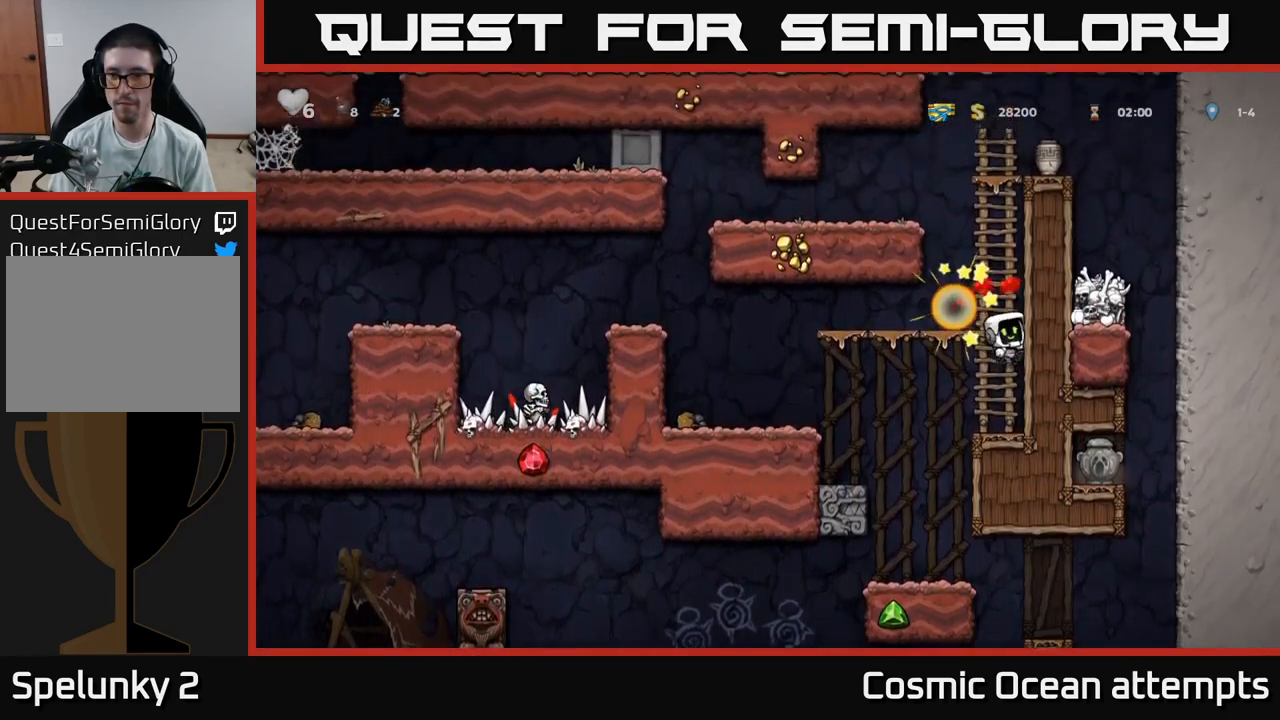
{"buttons": ["DPAD_UP"], "left_stick": "center", "right_stick": "center", "events": [[33, "X", "up"], [83, "A", "up"], [133, "DPAD_UP", "down"]]}
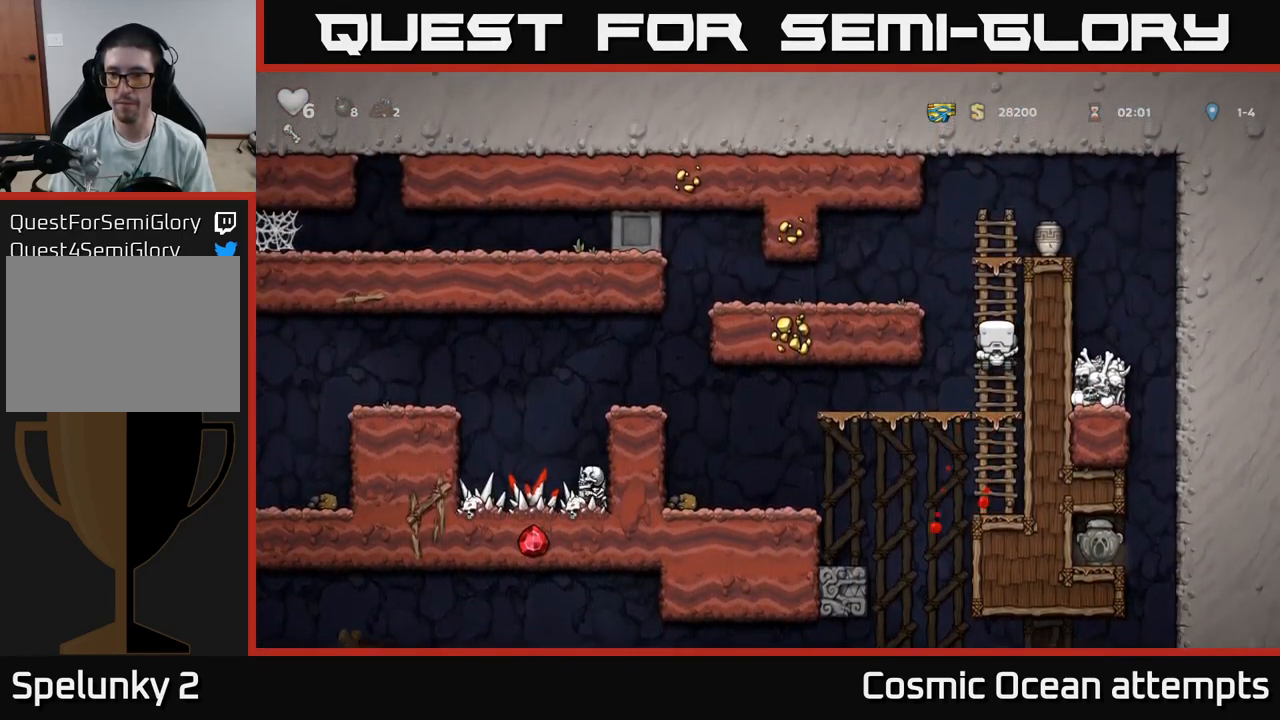
{"buttons": [], "left_stick": "center", "right_stick": "center", "events": [[116, "A", "down"], [116, "DPAD_UP", "up"], [150, "X", "down"], [416, "X", "up"], [500, "A", "up"]]}
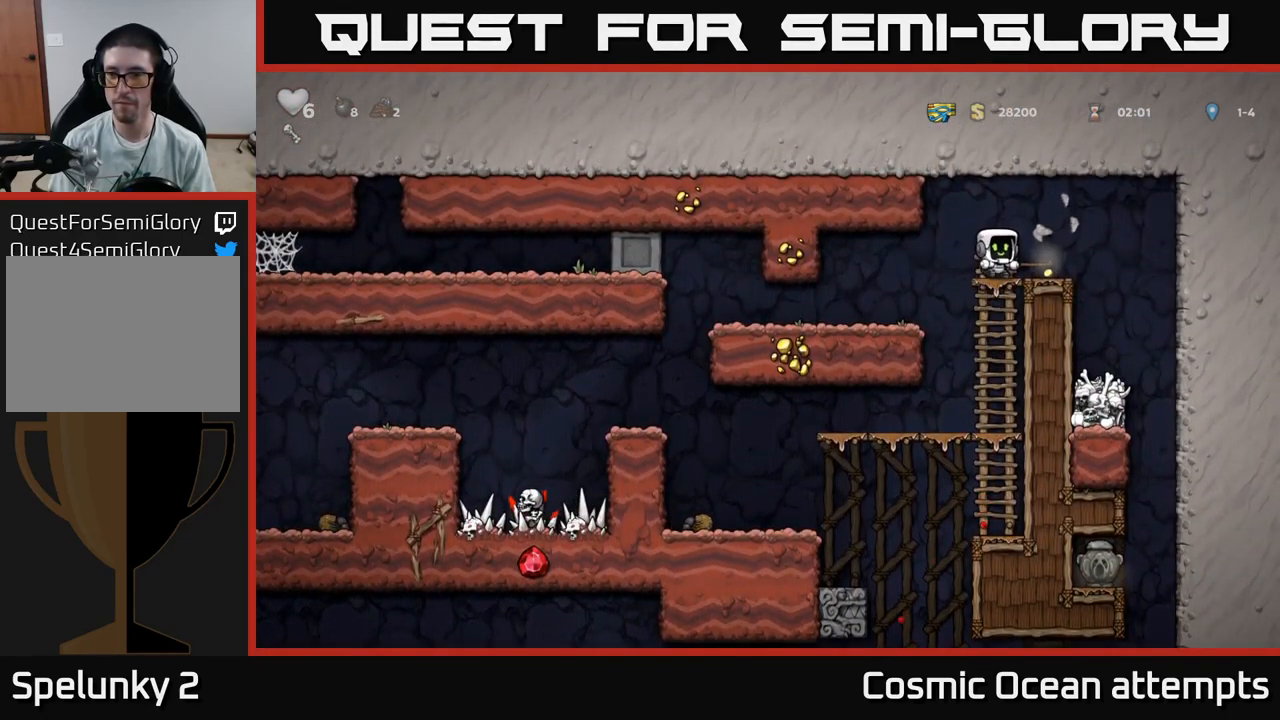
{"buttons": [], "left_stick": "center", "right_stick": "center", "events": [[183, "DPAD_UP", "down"], [283, "A", "down"], [300, "DPAD_UP", "up"], [350, "A", "up"], [433, "DPAD_RIGHT", "down"], [466, "DPAD_RIGHT", "up"]]}
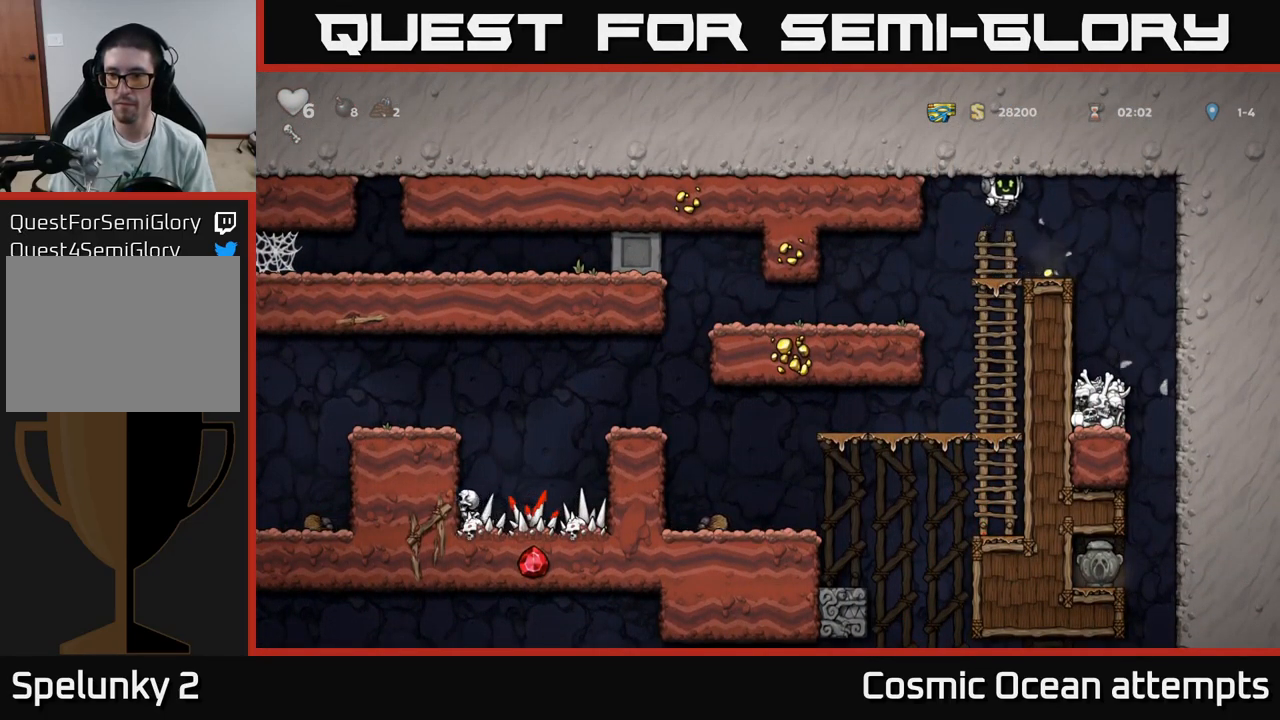
{"buttons": ["DPAD_RIGHT"], "left_stick": "center", "right_stick": "center", "events": [[166, "DPAD_RIGHT", "down"]]}
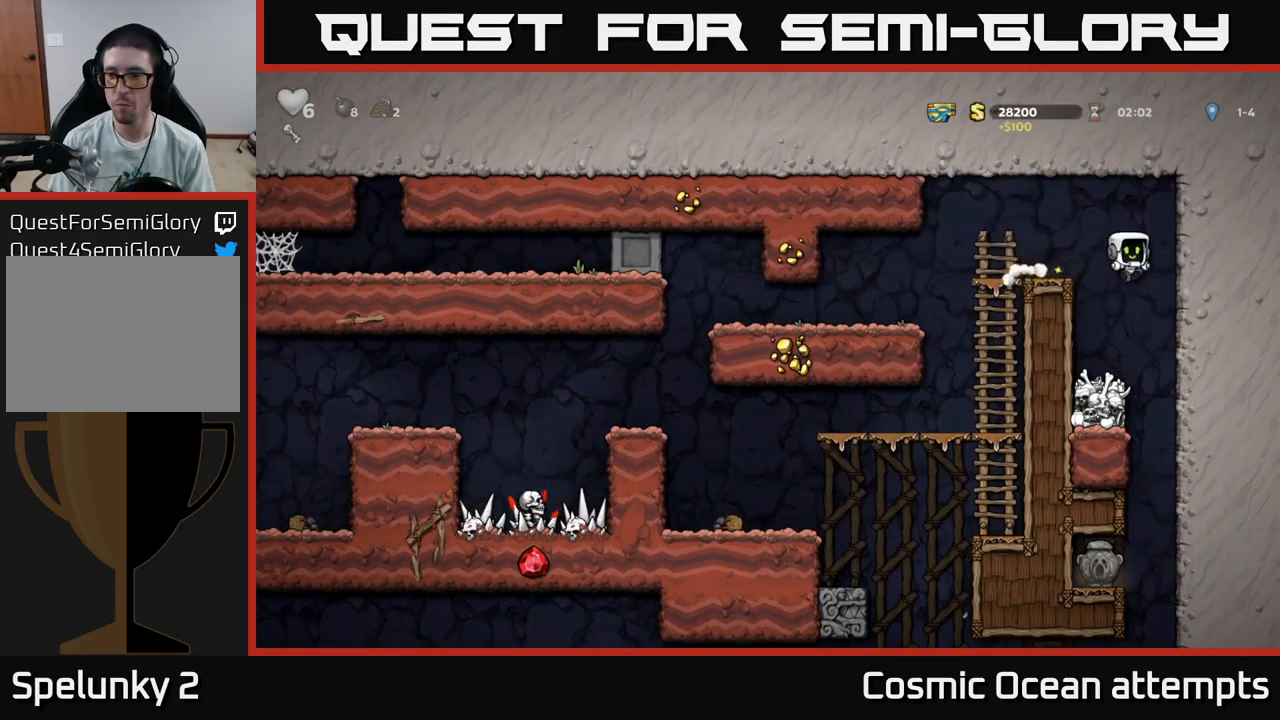
{"buttons": ["DPAD_LEFT"], "left_stick": "center", "right_stick": "center", "events": [[16, "DPAD_RIGHT", "up"], [266, "DPAD_LEFT", "down"]]}
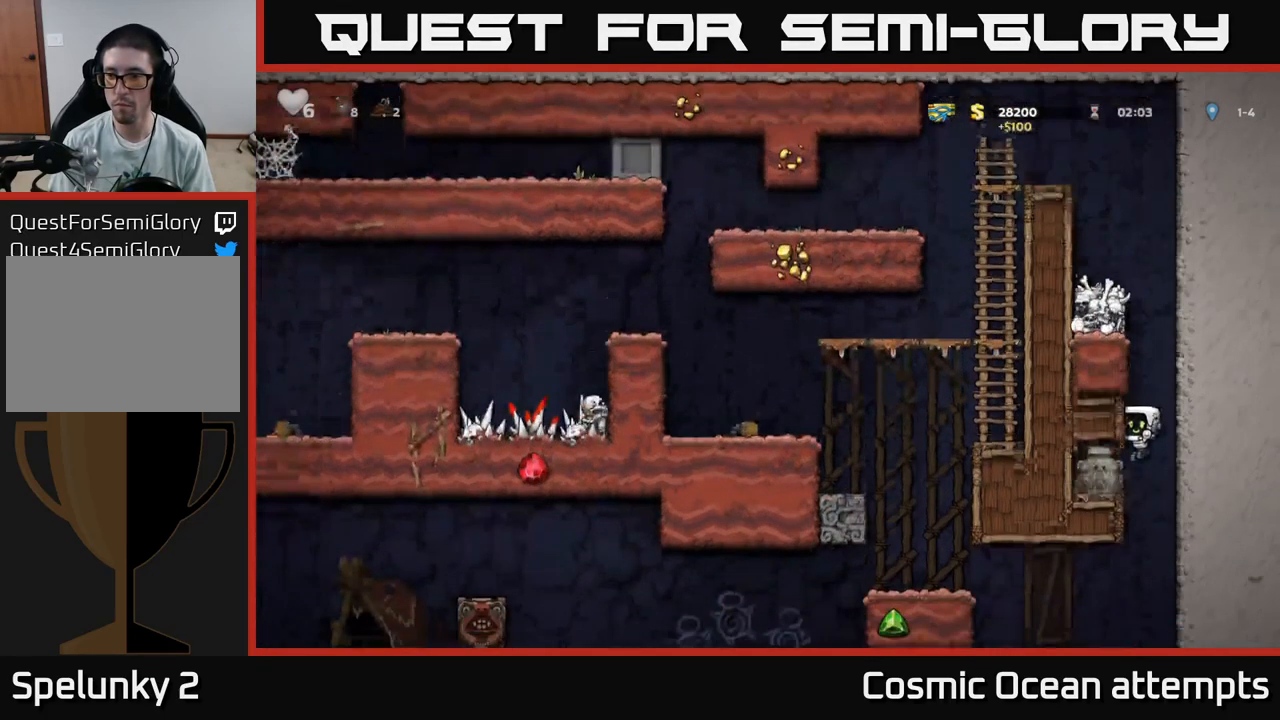
{"buttons": ["A", "DPAD_LEFT"], "left_stick": "center", "right_stick": "center", "events": [[333, "DPAD_LEFT", "up"], [417, "A", "down"], [433, "DPAD_LEFT", "down"]]}
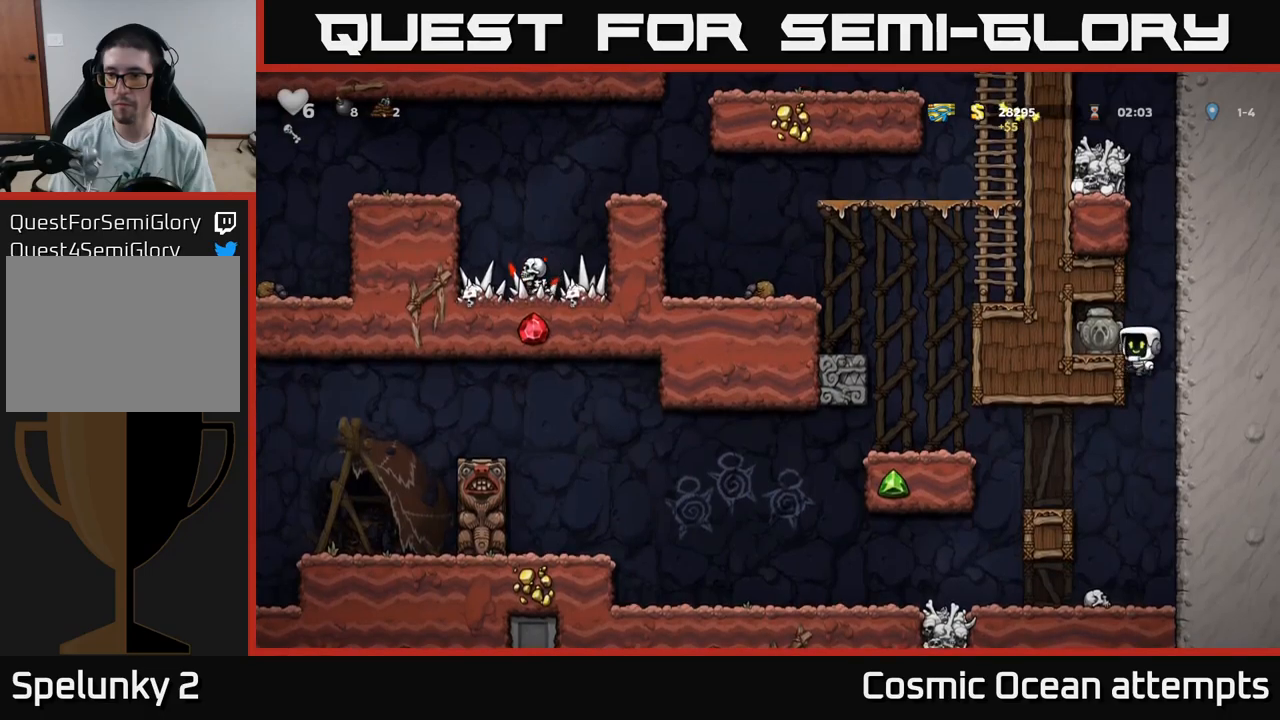
{"buttons": ["DPAD_RIGHT"], "left_stick": "center", "right_stick": "center", "events": [[17, "A", "up"], [117, "DPAD_LEFT", "up"], [200, "DPAD_DOWN", "down"], [350, "X", "down"], [400, "DPAD_DOWN", "up"], [400, "DPAD_RIGHT", "down"], [433, "X", "up"]]}
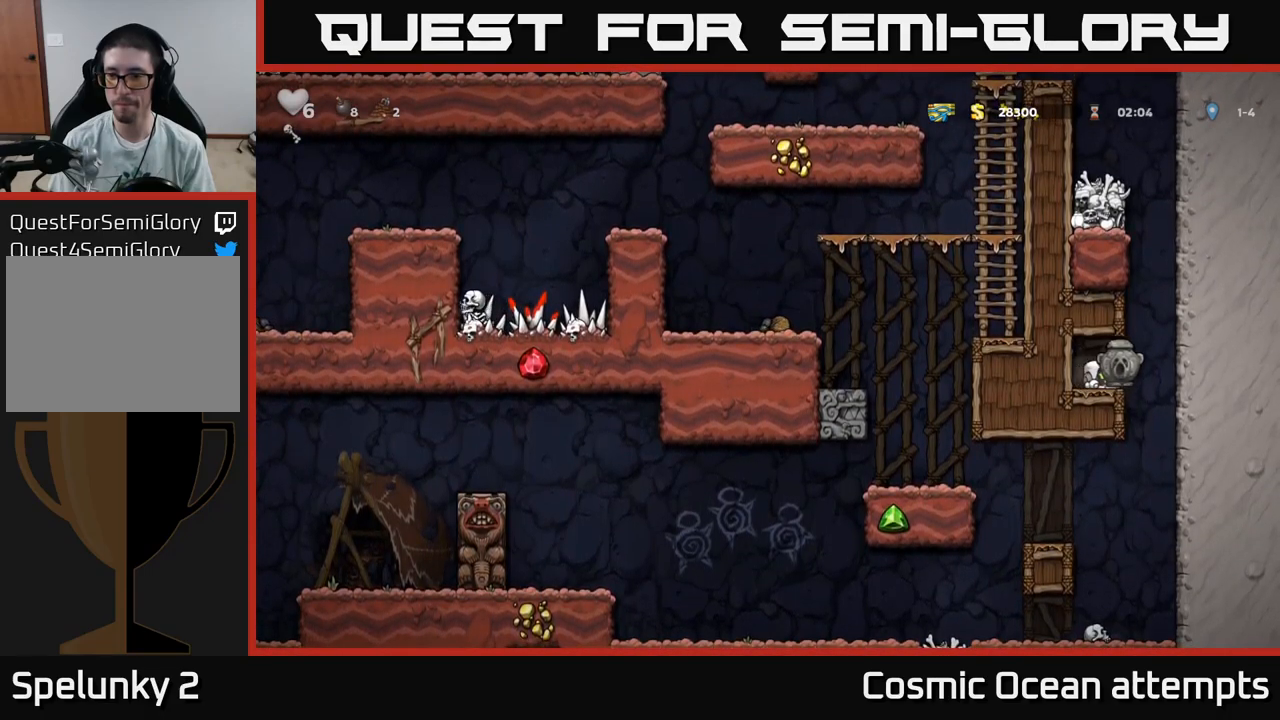
{"buttons": ["DPAD_LEFT"], "left_stick": "center", "right_stick": "center", "events": [[100, "DPAD_RIGHT", "up"], [433, "DPAD_LEFT", "down"]]}
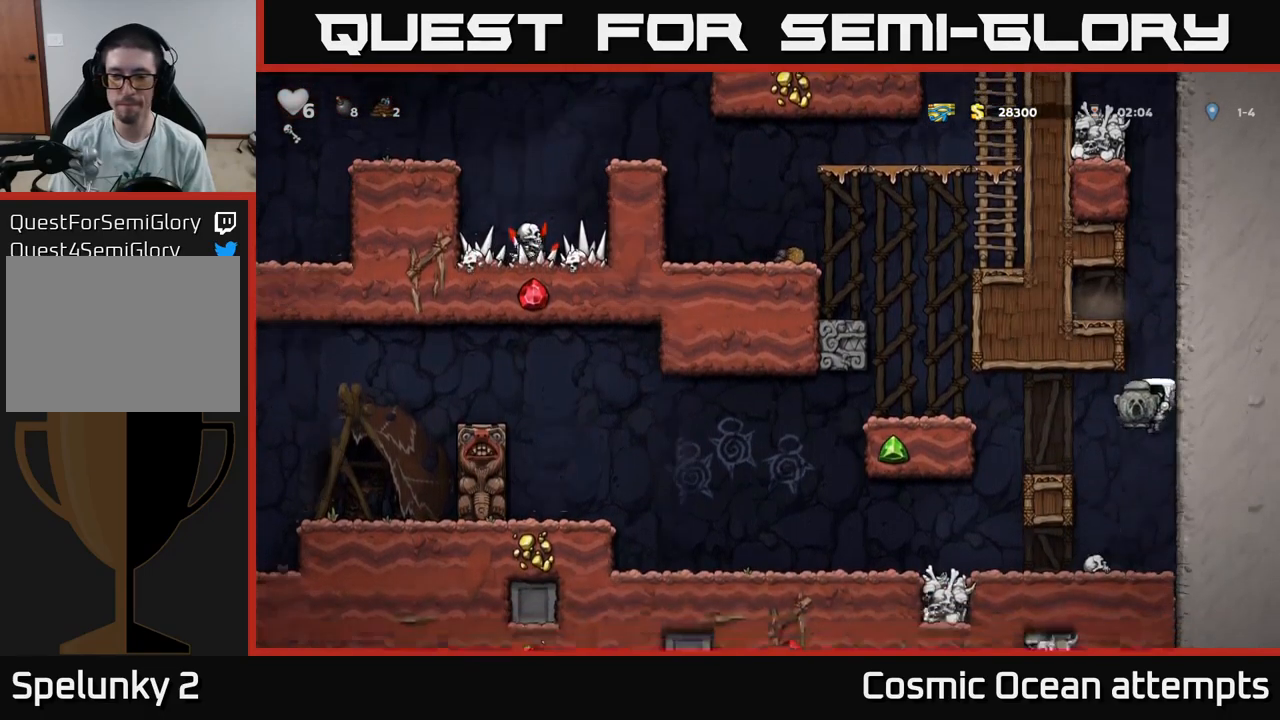
{"buttons": ["DPAD_LEFT"], "left_stick": "center", "right_stick": "center", "events": []}
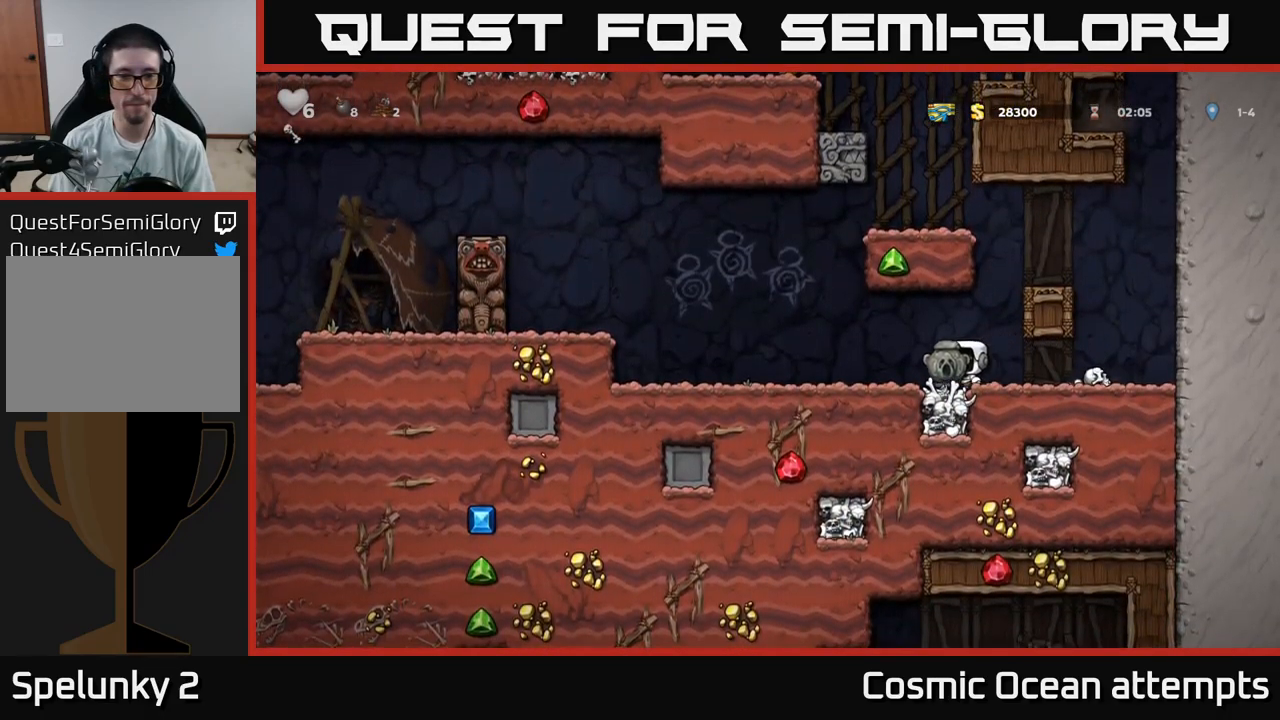
{"buttons": ["A", "DPAD_LEFT"], "left_stick": "center", "right_stick": "center", "events": [[383, "A", "down"]]}
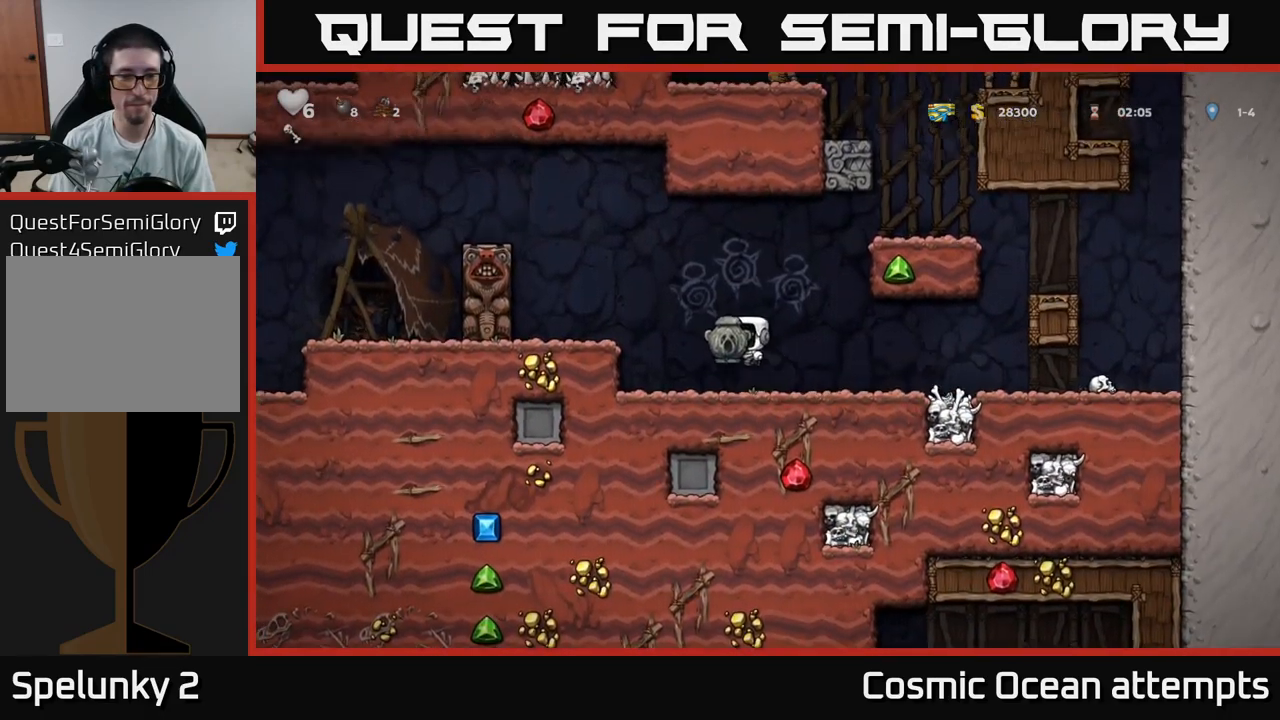
{"buttons": ["A"], "left_stick": "center", "right_stick": "center", "events": [[217, "A", "up"], [217, "DPAD_LEFT", "up"], [400, "A", "down"]]}
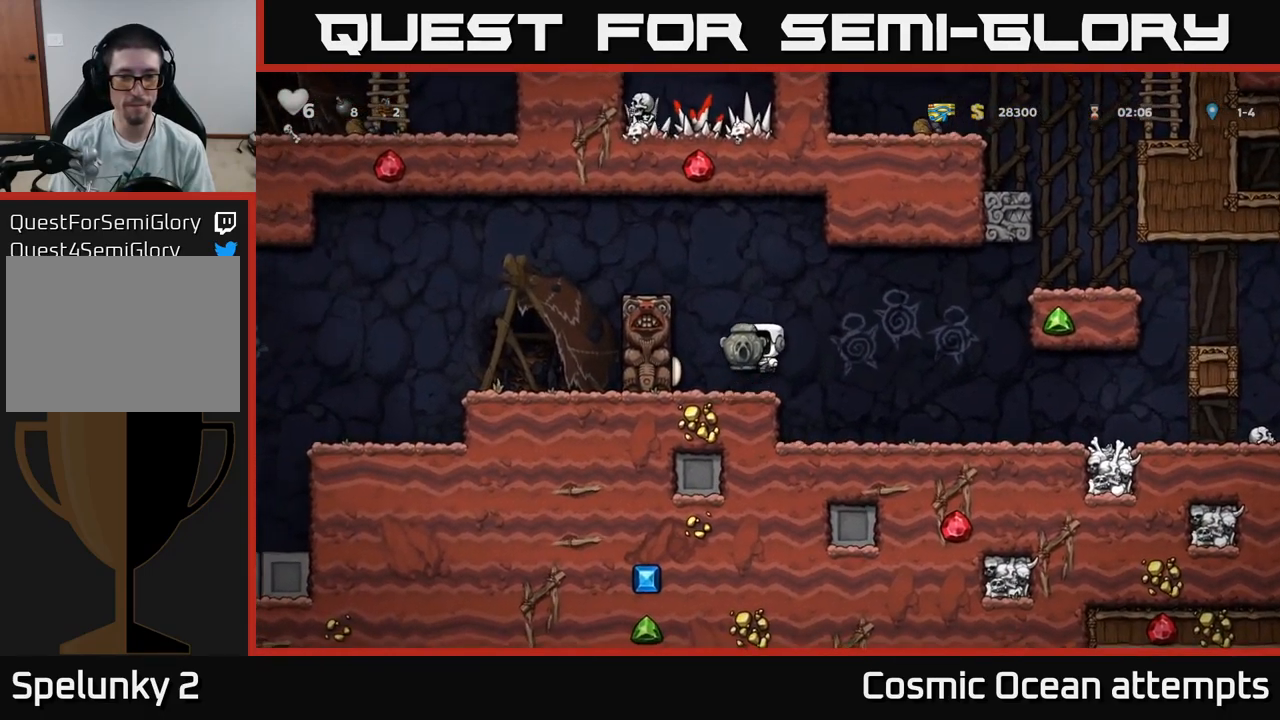
{"buttons": [], "left_stick": "center", "right_stick": "center", "events": [[17, "DPAD_RIGHT", "down"], [50, "DPAD_RIGHT", "up"], [67, "A", "up"]]}
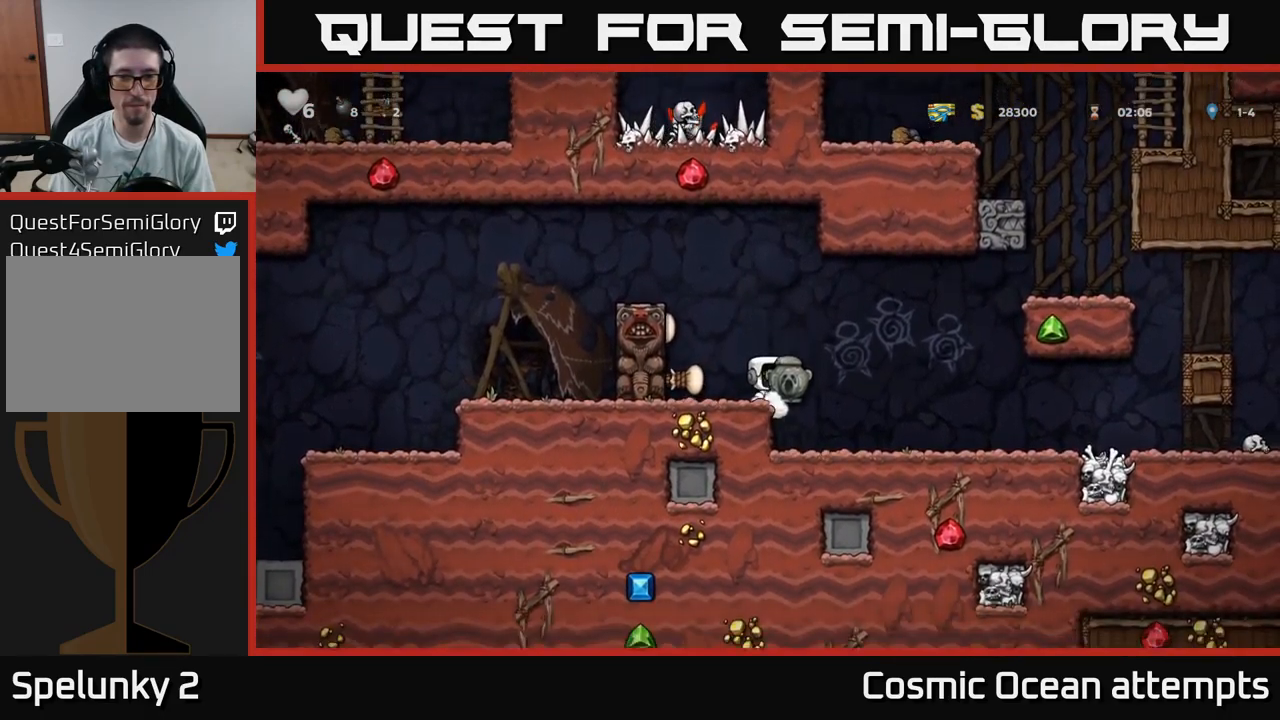
{"buttons": ["DPAD_LEFT"], "left_stick": "center", "right_stick": "center", "events": [[300, "A", "down"], [333, "DPAD_LEFT", "down"], [467, "A", "up"]]}
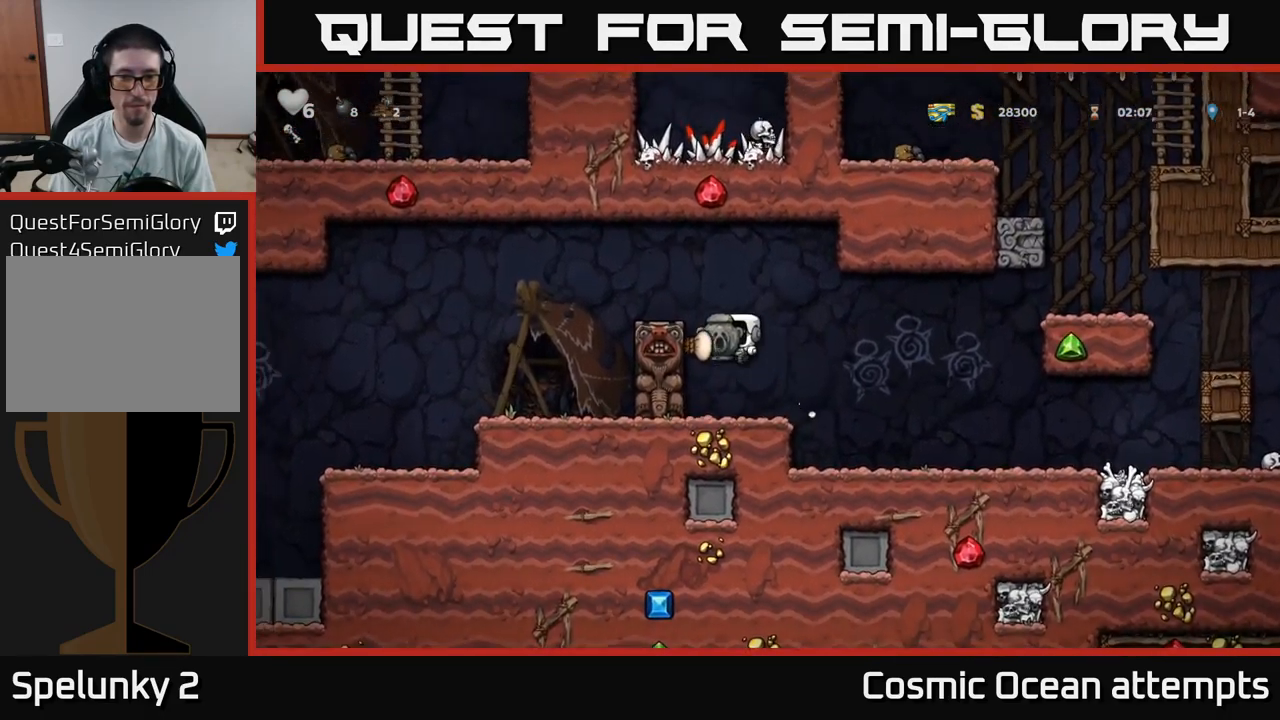
{"buttons": ["DPAD_LEFT"], "left_stick": "center", "right_stick": "center", "events": [[133, "A", "down"], [283, "A", "up"]]}
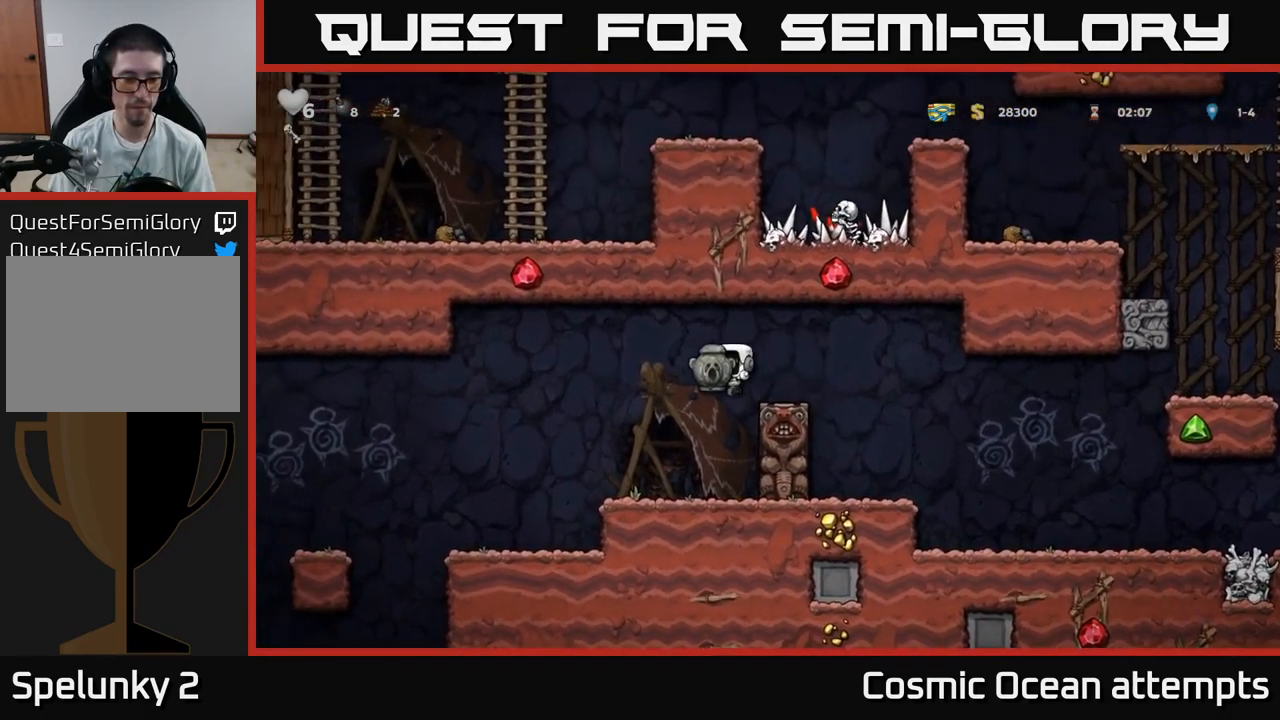
{"buttons": ["DPAD_LEFT"], "left_stick": "center", "right_stick": "center", "events": []}
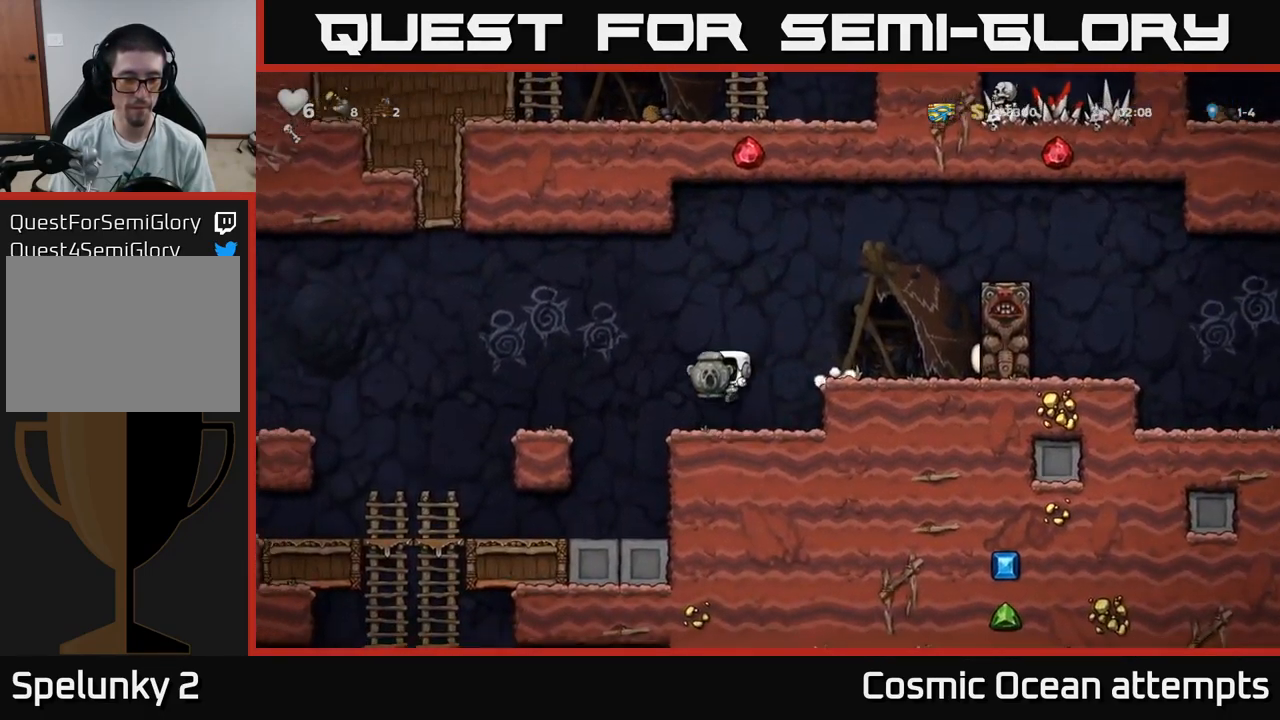
{"buttons": ["DPAD_DOWN"], "left_stick": "center", "right_stick": "center", "events": [[183, "DPAD_LEFT", "up"], [300, "DPAD_LEFT", "down"], [400, "DPAD_LEFT", "up"], [499, "DPAD_DOWN", "down"]]}
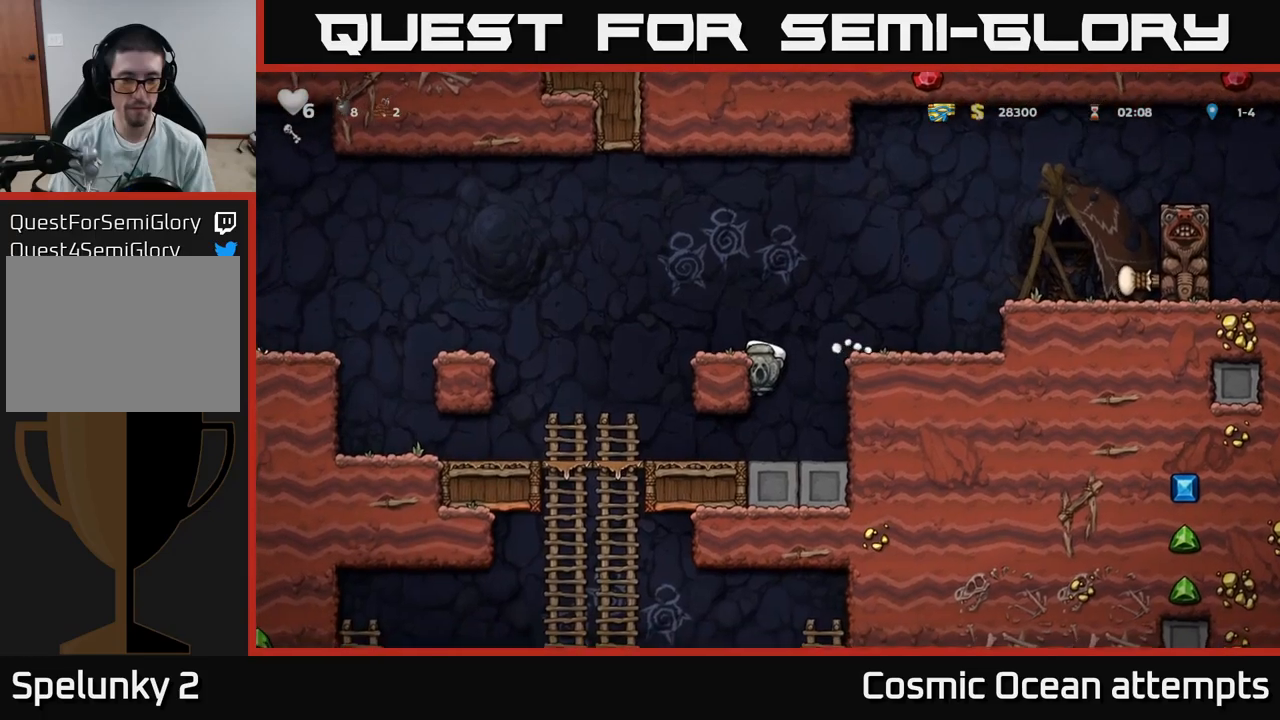
{"buttons": ["DPAD_LEFT"], "left_stick": "center", "right_stick": "center", "events": [[134, "A", "down"], [217, "A", "up"], [267, "DPAD_DOWN", "up"], [350, "DPAD_LEFT", "down"]]}
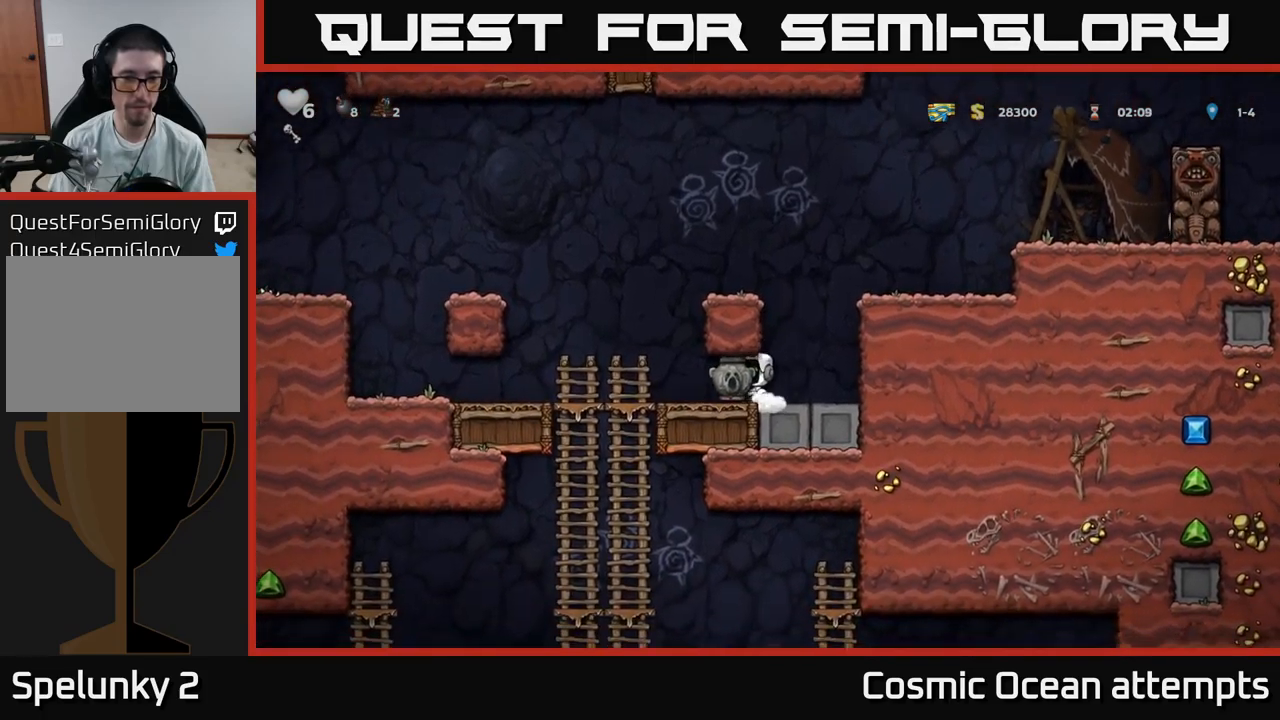
{"buttons": [], "left_stick": "center", "right_stick": "center", "events": [[234, "DPAD_DOWN", "down"], [234, "DPAD_LEFT", "up"], [267, "A", "down"], [350, "DPAD_DOWN", "up"], [384, "A", "up"]]}
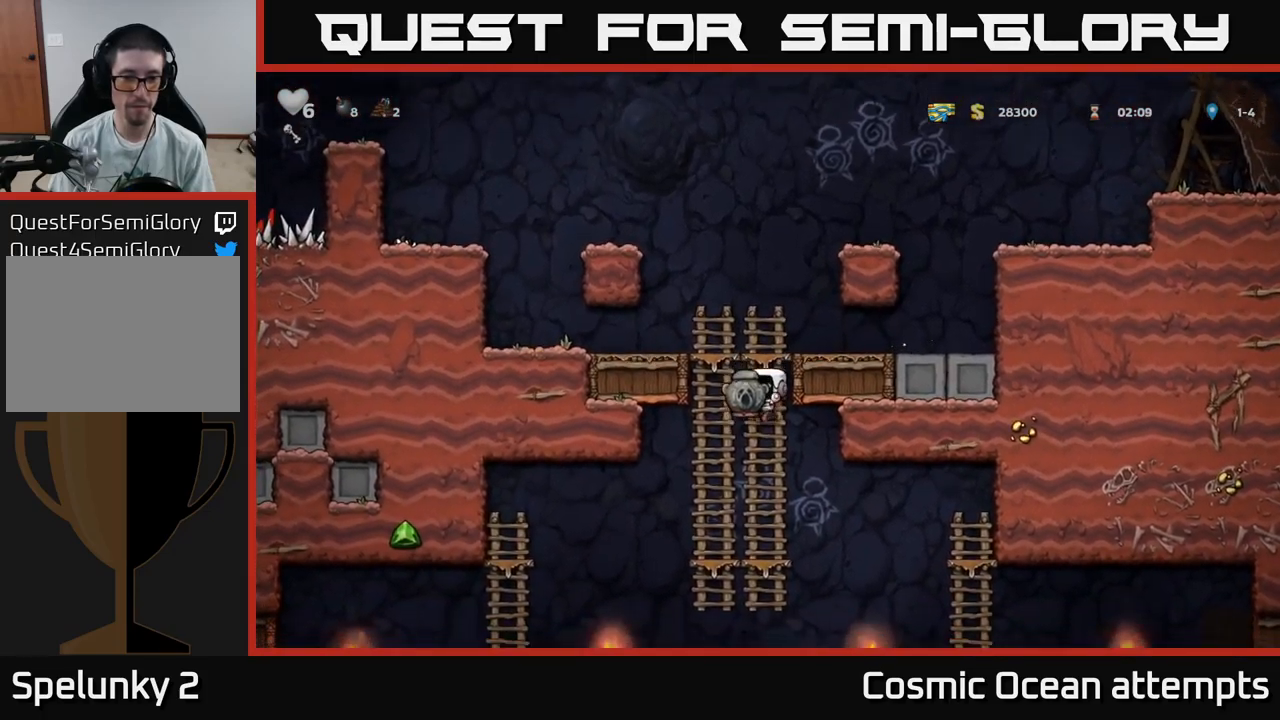
{"buttons": ["DPAD_LEFT"], "left_stick": "center", "right_stick": "center", "events": [[67, "DPAD_UP", "down"], [134, "DPAD_UP", "up"], [184, "DPAD_DOWN", "down"], [217, "A", "down"], [250, "DPAD_LEFT", "down"], [267, "DPAD_DOWN", "up"], [317, "A", "up"]]}
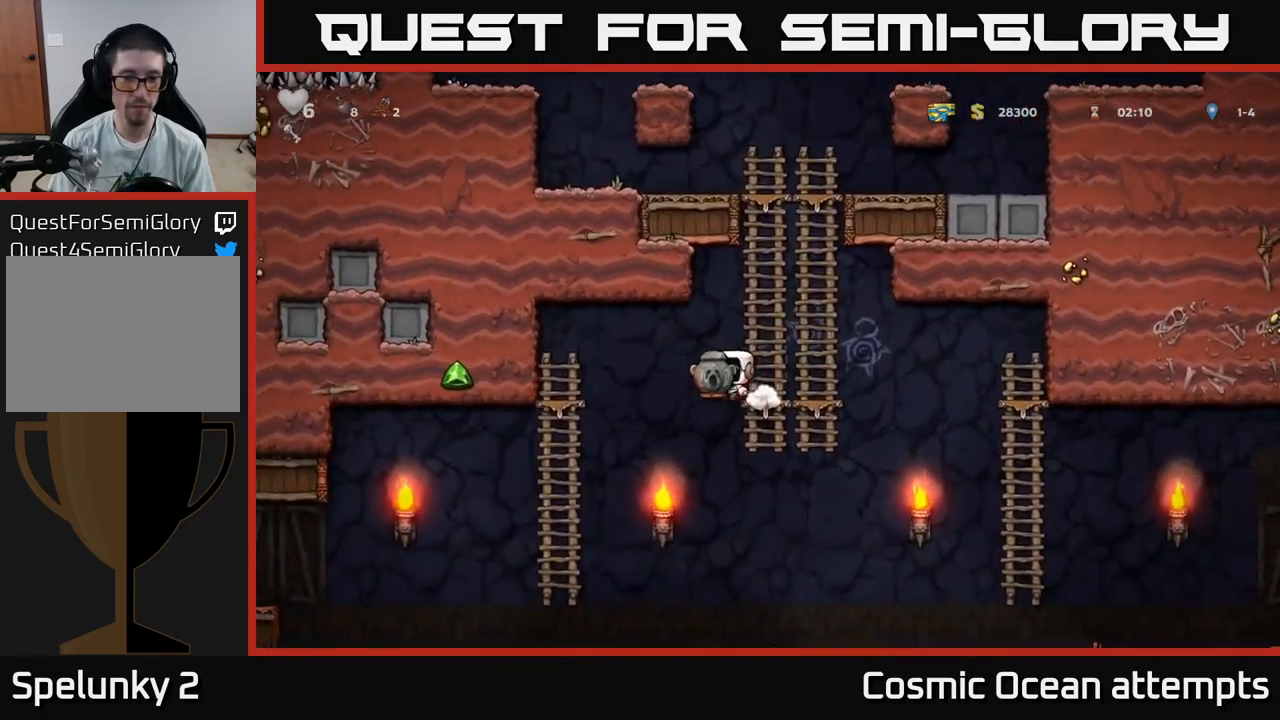
{"buttons": ["DPAD_LEFT"], "left_stick": "center", "right_stick": "center", "events": []}
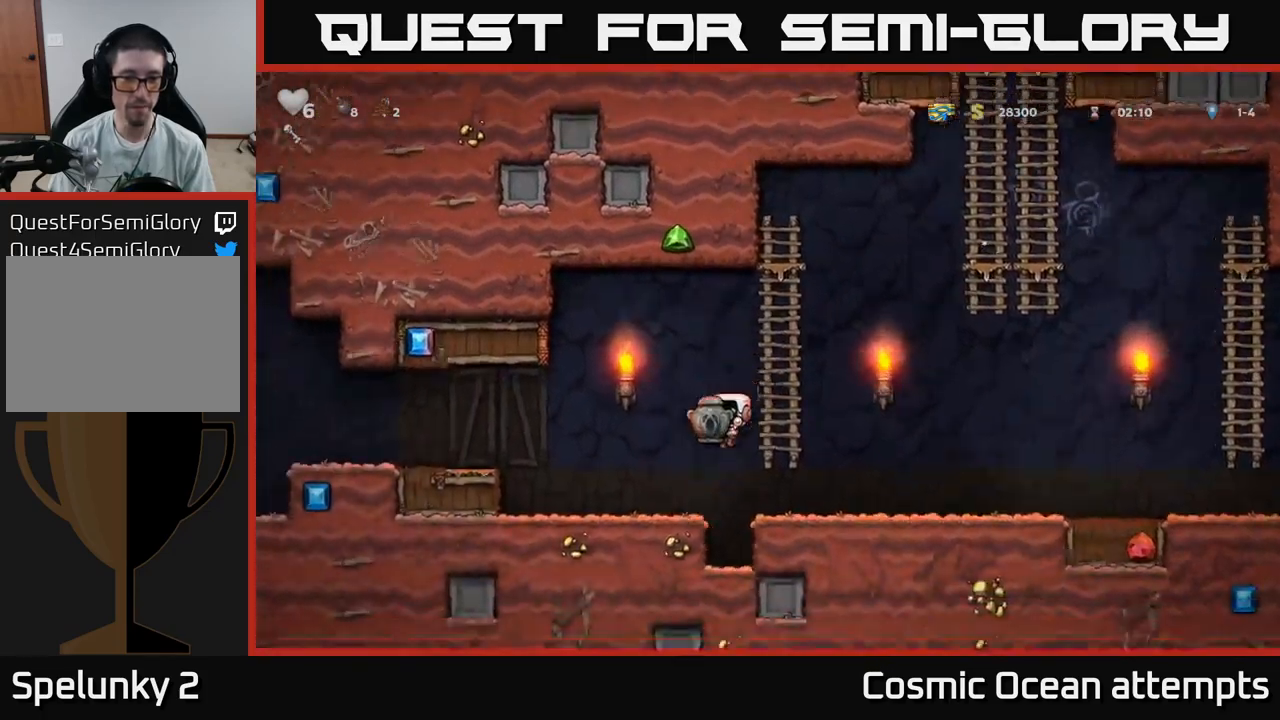
{"buttons": ["DPAD_LEFT"], "left_stick": "center", "right_stick": "center", "events": [[217, "A", "down"], [400, "A", "up"]]}
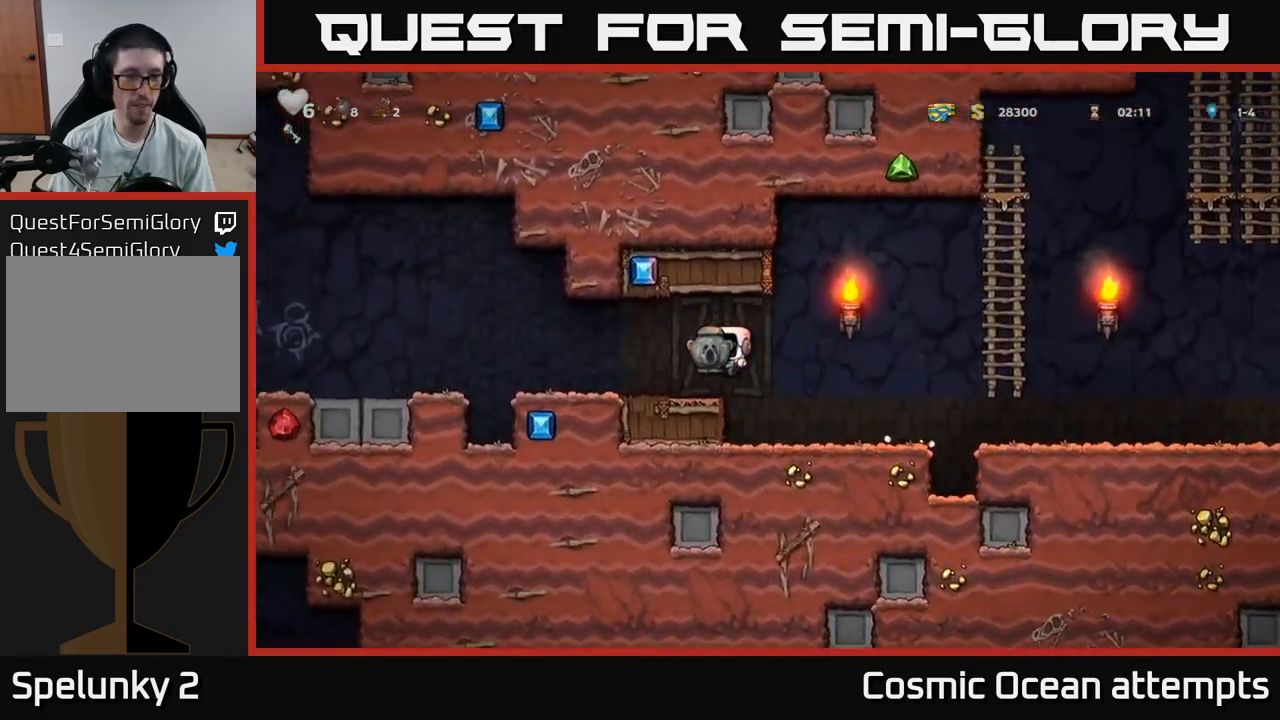
{"buttons": ["DPAD_LEFT"], "left_stick": "center", "right_stick": "center", "events": [[284, "A", "down"], [350, "A", "up"]]}
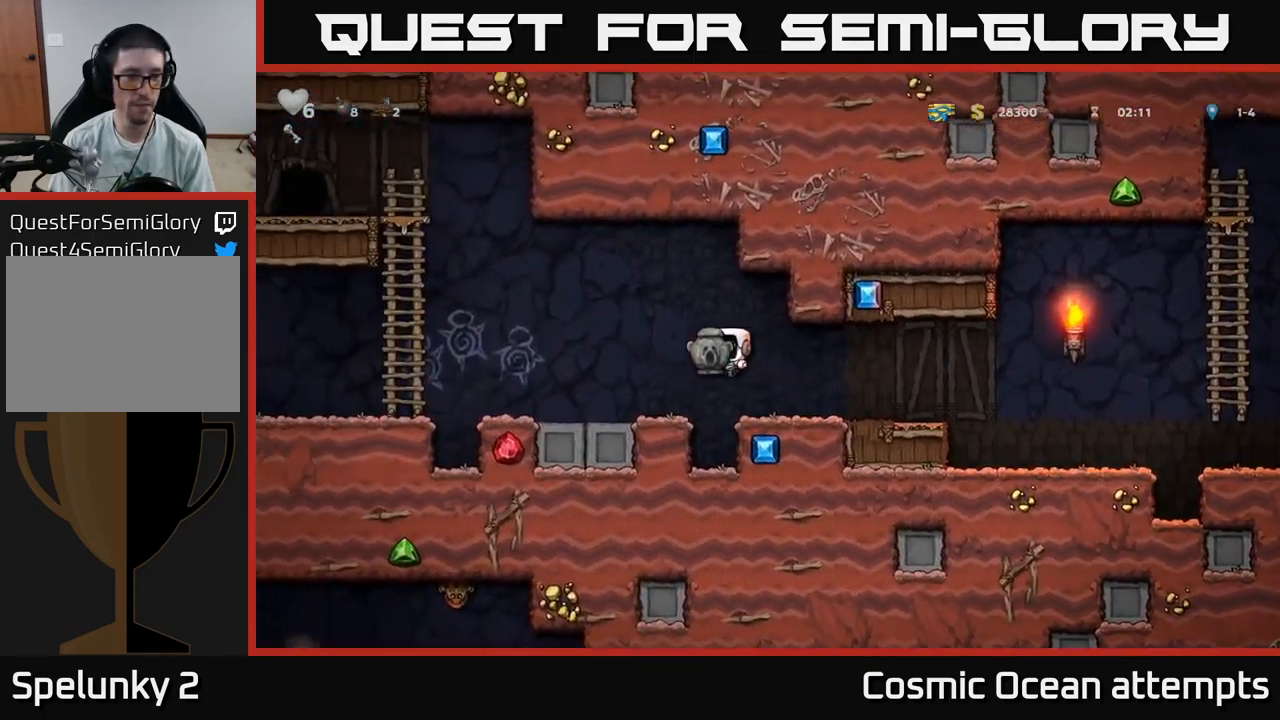
{"buttons": ["A", "DPAD_LEFT"], "left_stick": "center", "right_stick": "center", "events": [[367, "A", "down"]]}
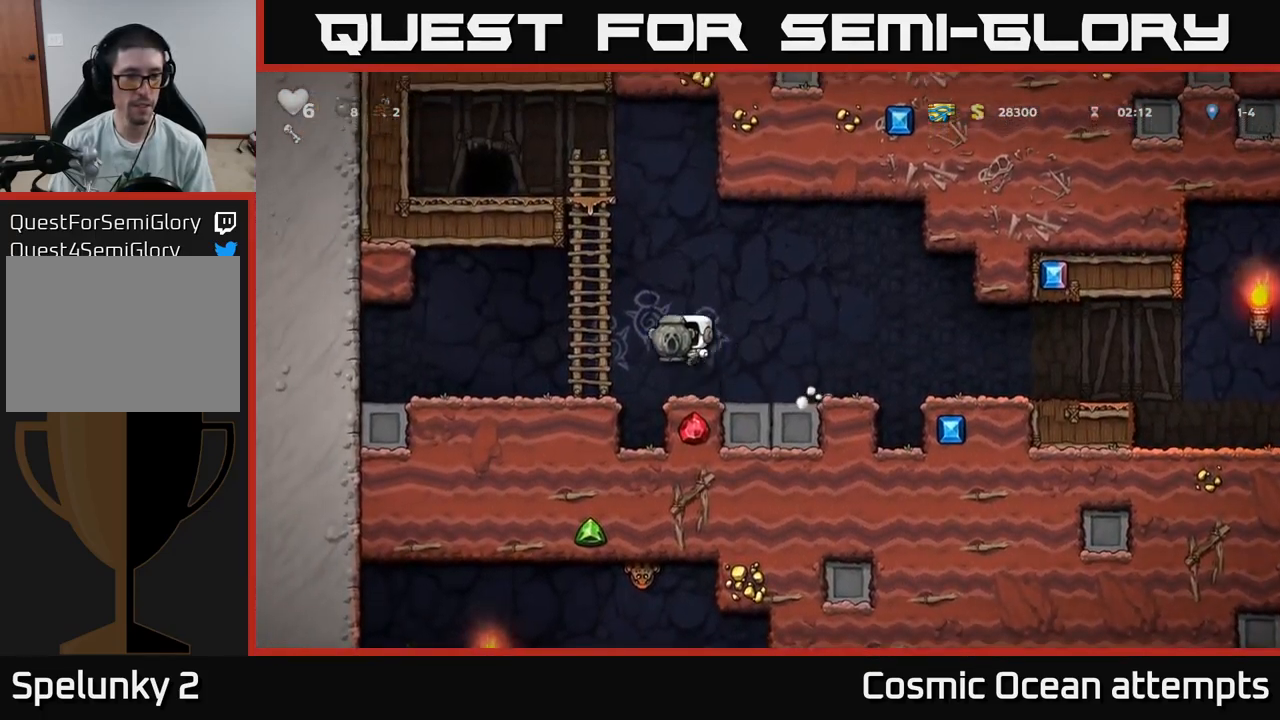
{"buttons": ["DPAD_UP"], "left_stick": "center", "right_stick": "center", "events": [[167, "DPAD_LEFT", "up"], [167, "DPAD_UP", "down"], [200, "A", "up"]]}
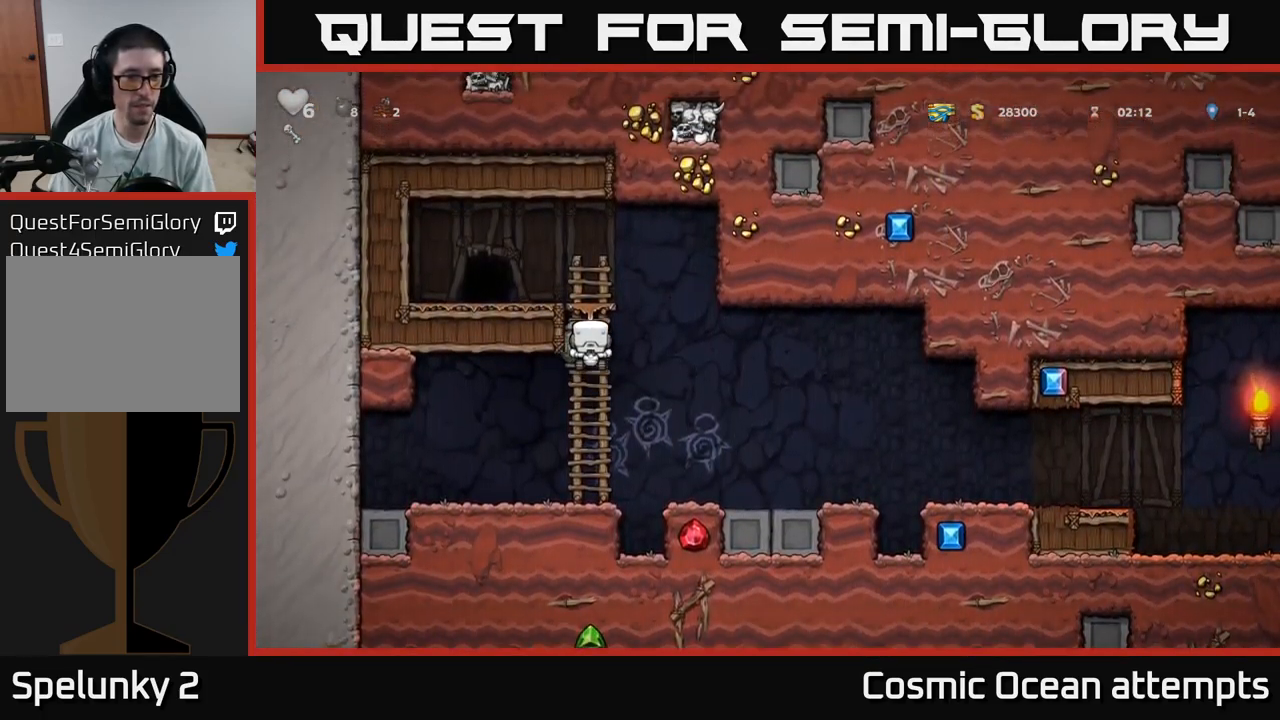
{"buttons": [], "left_stick": "center", "right_stick": "center", "events": [[34, "A", "down"], [134, "DPAD_LEFT", "down"], [134, "DPAD_UP", "up"], [217, "A", "up"], [300, "DPAD_LEFT", "up"]]}
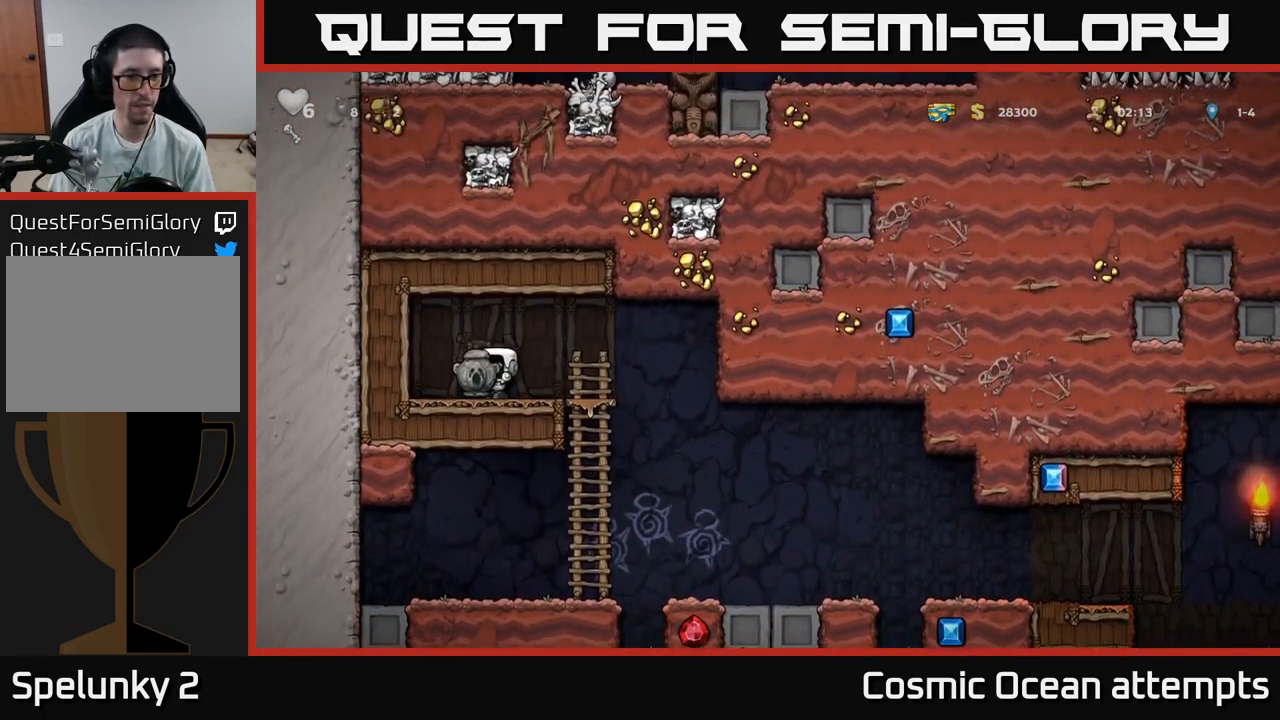
{"buttons": [], "left_stick": "center", "right_stick": "center", "events": [[34, "L2", "down"], [150, "L2", "up"]]}
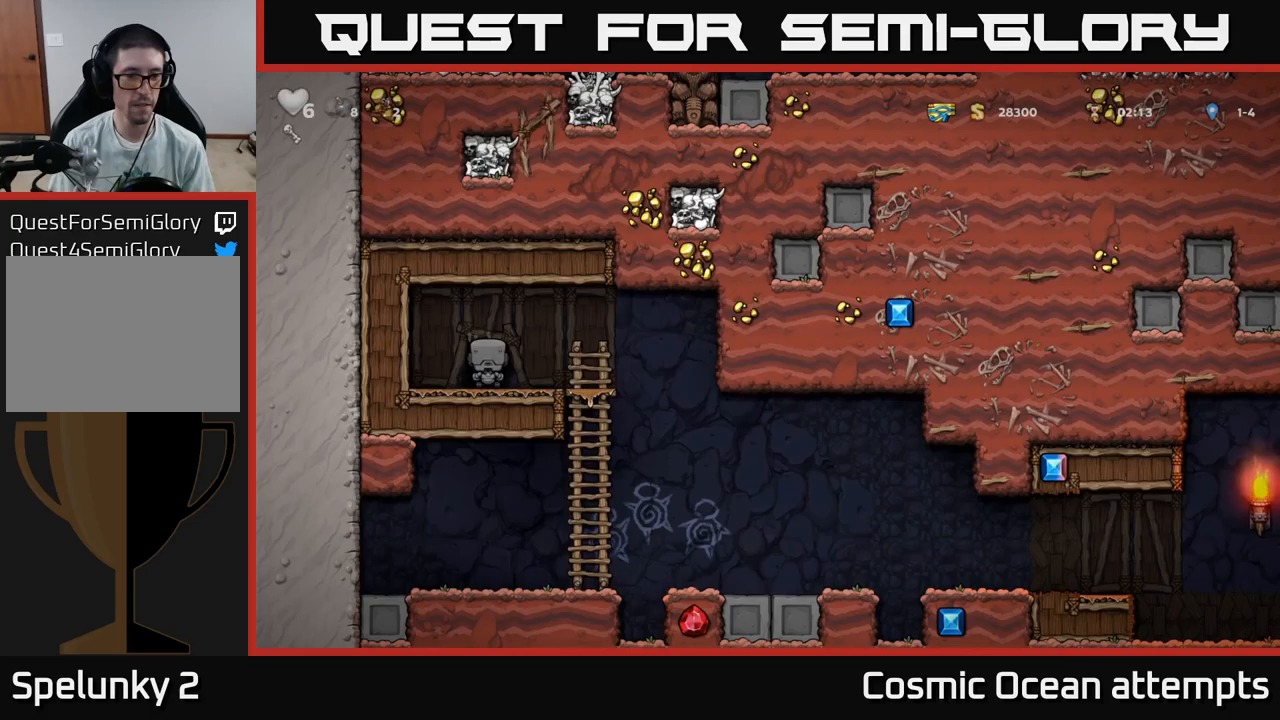
{"buttons": [], "left_stick": "center", "right_stick": "center", "events": []}
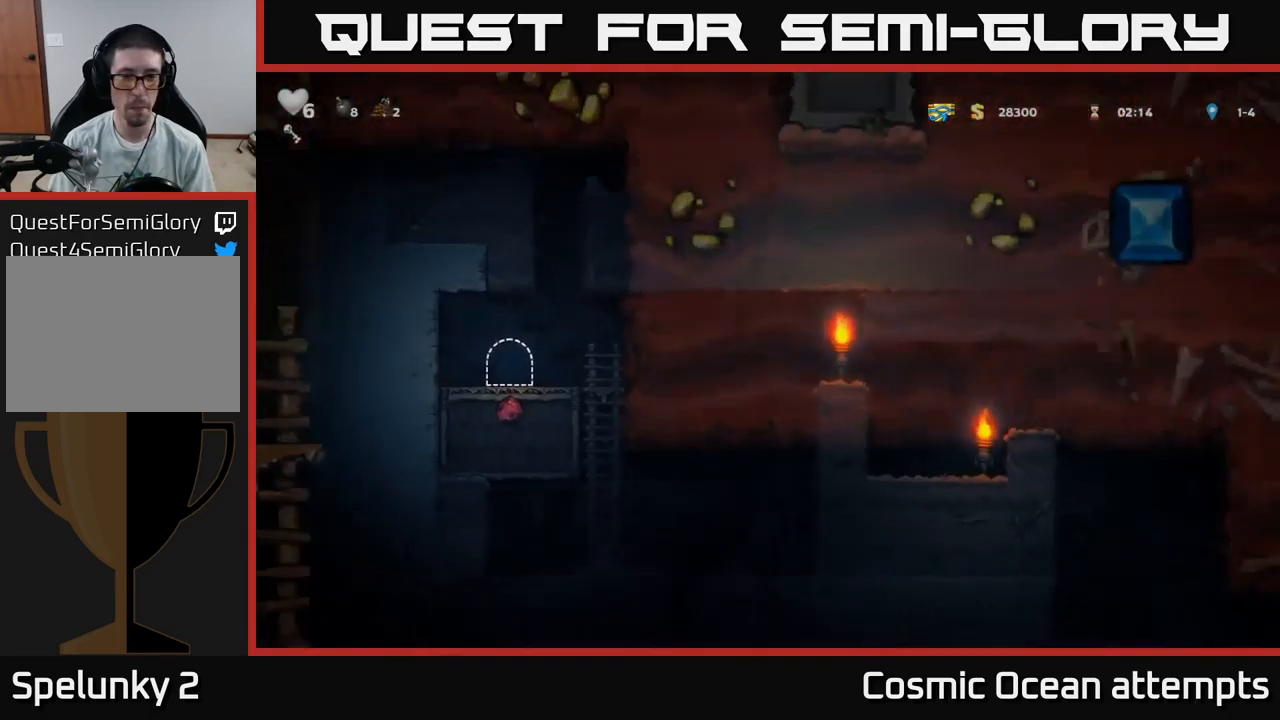
{"buttons": ["DPAD_RIGHT"], "left_stick": "center", "right_stick": "center", "events": [[416, "DPAD_RIGHT", "down"]]}